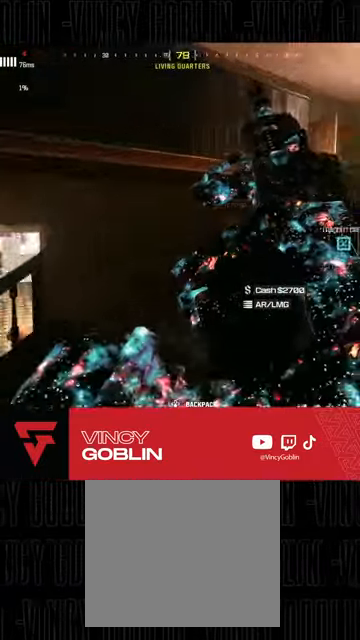
Gameplay with a controller (PlayStation layout); each line is a JSON object with the inputs held at the frame after it. "events" lists button and stick changes between this image and that frame as [ms after this image, input, new state], when the widget could be followed in between.
{"buttons": [], "left_stick": "up-right", "right_stick": "center", "events": [[133, "right_stick", "center"], [200, "L3", "down"], [333, "right_stick", "right"], [433, "right_stick", "center"], [467, "L3", "up"]]}
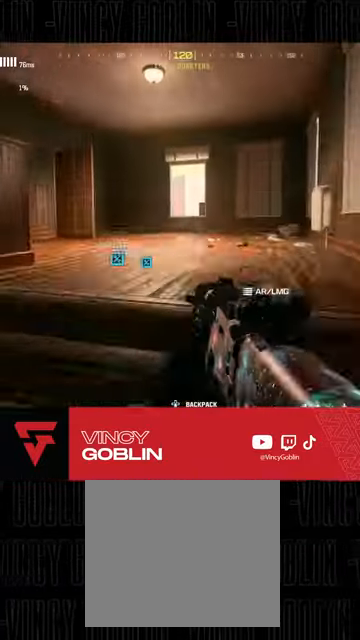
{"buttons": ["L3", "R3"], "left_stick": "up", "right_stick": "center", "events": [[100, "L3", "down"], [167, "L3", "up"], [167, "left_stick", "up"], [167, "right_stick", "right"], [267, "L3", "down"], [267, "right_stick", "center"], [333, "L3", "up"], [467, "R3", "down"], [500, "L3", "down"]]}
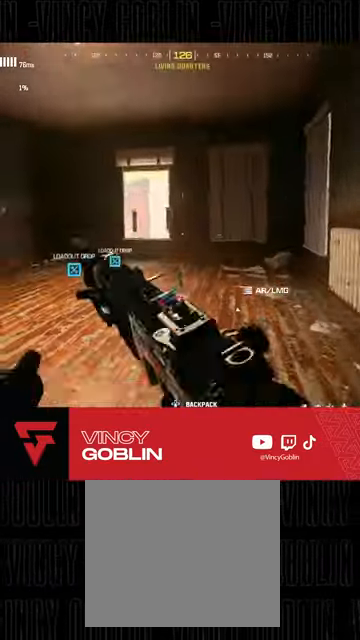
{"buttons": [], "left_stick": "up", "right_stick": "down-left"}
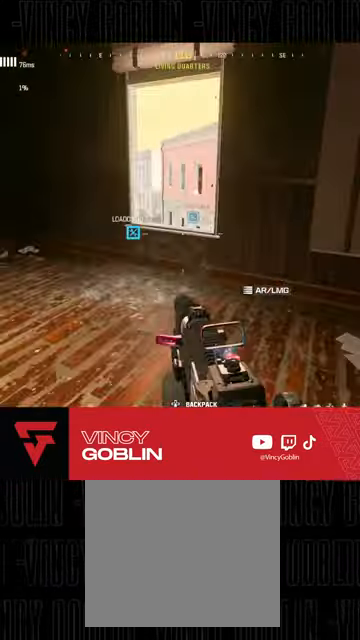
{"buttons": [], "left_stick": "left", "right_stick": "center", "events": [[67, "L3", "down"], [67, "right_stick", "down"], [167, "L3", "up"], [167, "right_stick", "center"], [233, "L3", "down"], [267, "right_stick", "down-right"], [367, "L3", "up"], [433, "left_stick", "center"], [500, "left_stick", "left"], [500, "right_stick", "center"]]}
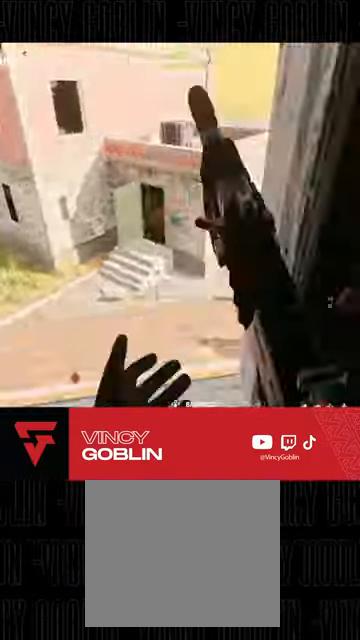
{"buttons": [], "left_stick": "center", "right_stick": "center", "events": [[300, "left_stick", "center"]]}
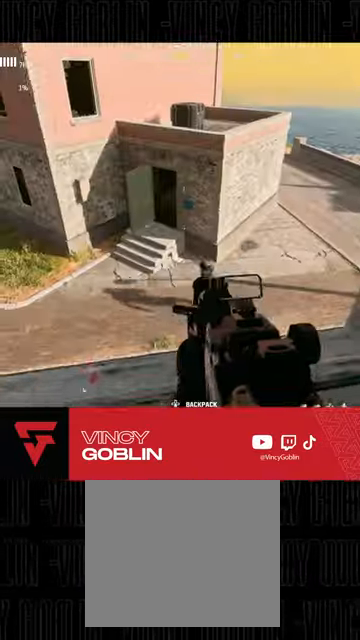
{"buttons": [], "left_stick": "center", "right_stick": "center", "events": [[67, "right_stick", "up-left"], [100, "left_stick", "right"], [200, "right_stick", "center"], [367, "left_stick", "center"]]}
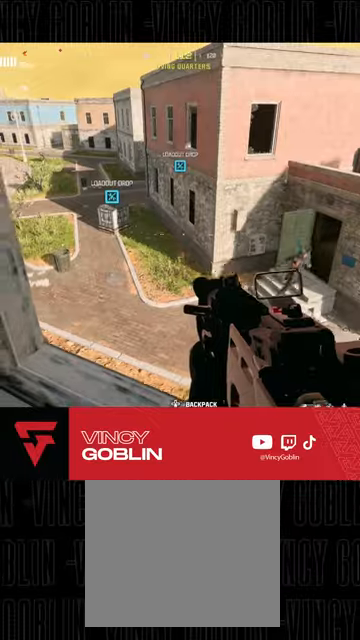
{"buttons": [], "left_stick": "right", "right_stick": "center", "events": [[33, "left_stick", "down-left"], [267, "left_stick", "right"], [300, "right_stick", "left"], [467, "right_stick", "center"]]}
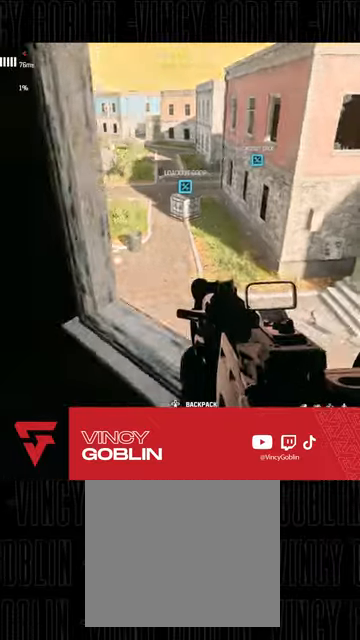
{"buttons": [], "left_stick": "left", "right_stick": "center", "events": [[433, "left_stick", "center"], [500, "left_stick", "left"]]}
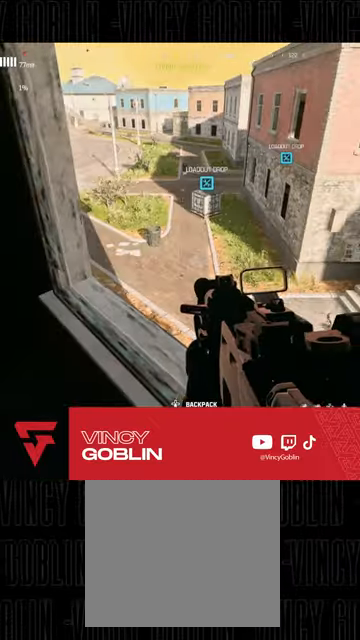
{"buttons": [], "left_stick": "center", "right_stick": "down-right", "events": [[33, "left_stick", "center"], [67, "left_stick", "up-left"], [100, "right_stick", "right"], [167, "L3", "down"], [267, "L3", "up"], [300, "left_stick", "center"], [300, "right_stick", "center"], [433, "right_stick", "down"], [500, "right_stick", "down-right"]]}
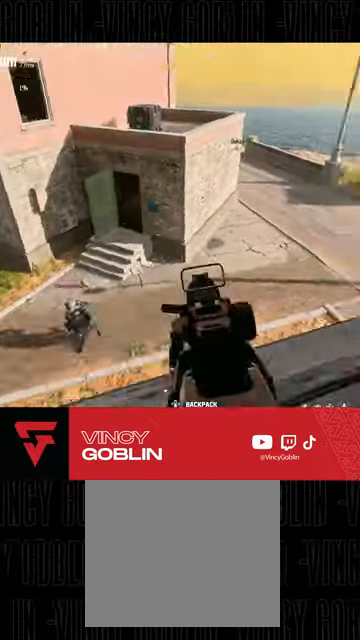
{"buttons": [], "left_stick": "center", "right_stick": "down", "events": [[67, "left_stick", "up-left"], [133, "right_stick", "down"], [167, "L1", "down"], [167, "L2", "down"], [233, "L2", "up"], [300, "L1", "up"], [333, "left_stick", "center"]]}
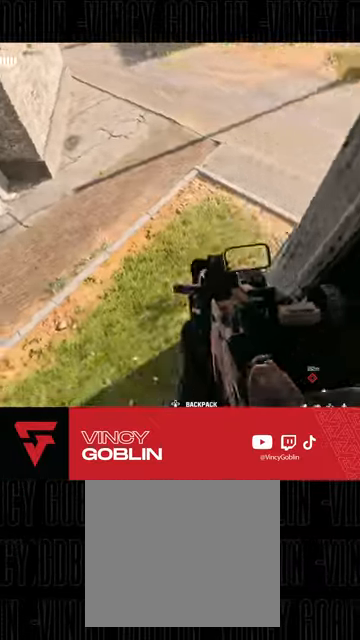
{"buttons": [], "left_stick": "right", "right_stick": "left", "events": [[67, "right_stick", "right"], [200, "right_stick", "center"], [333, "right_stick", "left"], [400, "left_stick", "right"]]}
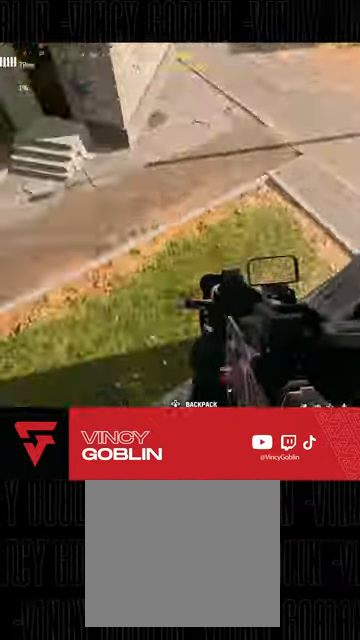
{"buttons": [], "left_stick": "center", "right_stick": "up", "events": [[133, "right_stick", "center"], [333, "right_stick", "up"], [500, "left_stick", "center"]]}
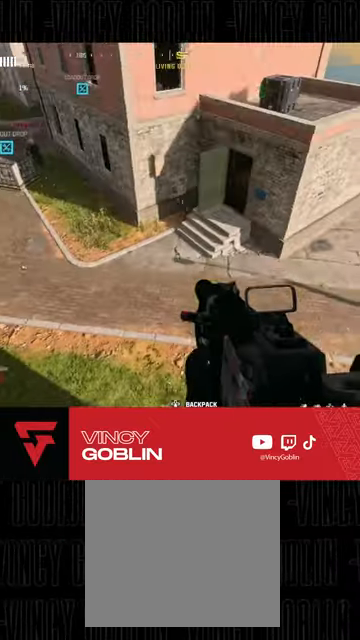
{"buttons": [], "left_stick": "center", "right_stick": "center", "events": [[100, "right_stick", "center"], [167, "left_stick", "down"], [233, "right_stick", "up"], [433, "right_stick", "center"], [467, "left_stick", "center"]]}
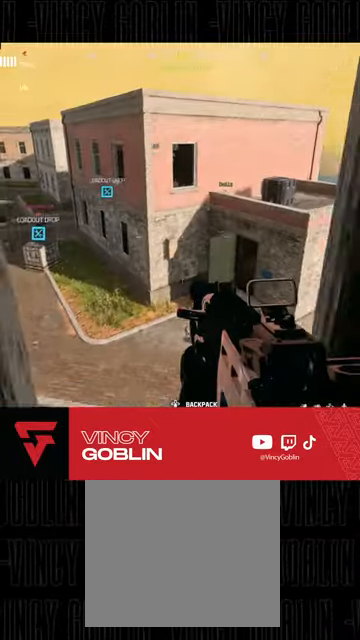
{"buttons": [], "left_stick": "up", "right_stick": "down", "events": [[67, "right_stick", "up-right"], [200, "right_stick", "center"], [367, "left_stick", "up-left"], [467, "left_stick", "up"], [500, "right_stick", "down"]]}
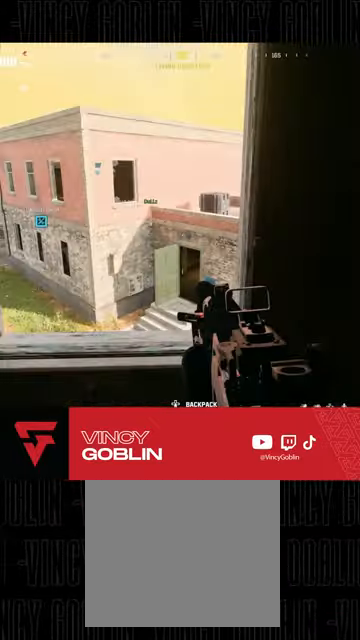
{"buttons": [], "left_stick": "center", "right_stick": "center", "events": [[33, "L1", "down"], [133, "left_stick", "center"], [167, "L1", "up"], [267, "right_stick", "center"]]}
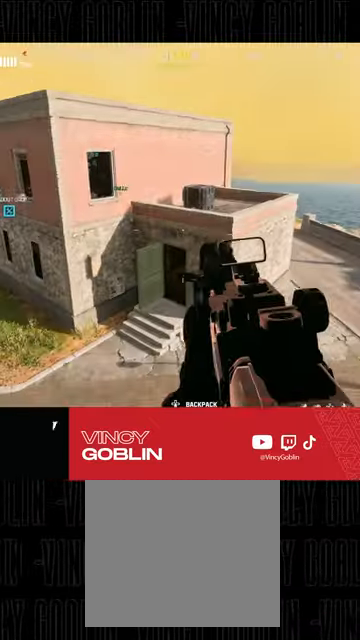
{"buttons": [], "left_stick": "up", "right_stick": "center", "events": [[133, "left_stick", "up"], [167, "L3", "down"], [300, "L3", "up"], [367, "right_stick", "right"], [433, "right_stick", "center"]]}
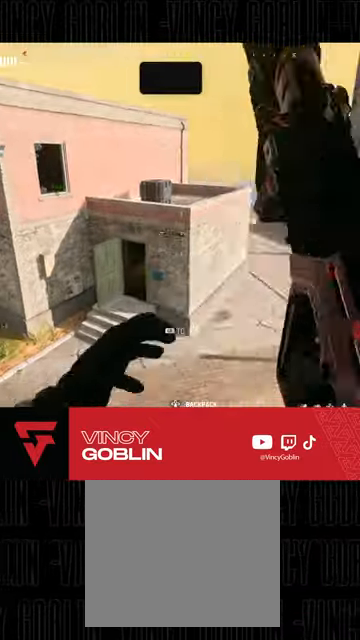
{"buttons": [], "left_stick": "center", "right_stick": "center", "events": [[33, "left_stick", "center"], [267, "L1", "down"], [267, "L2", "down"], [267, "left_stick", "up-left"], [367, "L1", "up"], [367, "L2", "up"], [367, "left_stick", "center"]]}
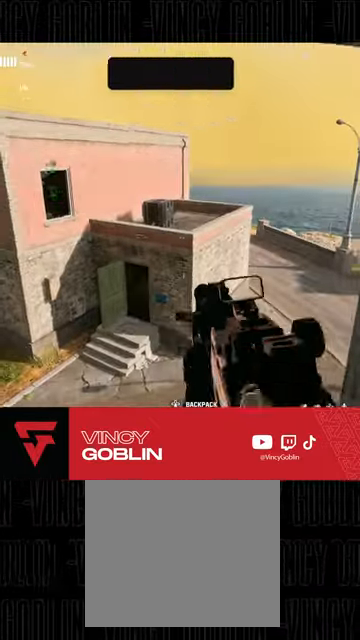
{"buttons": [], "left_stick": "up", "right_stick": "right", "events": [[267, "left_stick", "up"], [367, "L3", "down"], [467, "L3", "up"], [500, "right_stick", "right"]]}
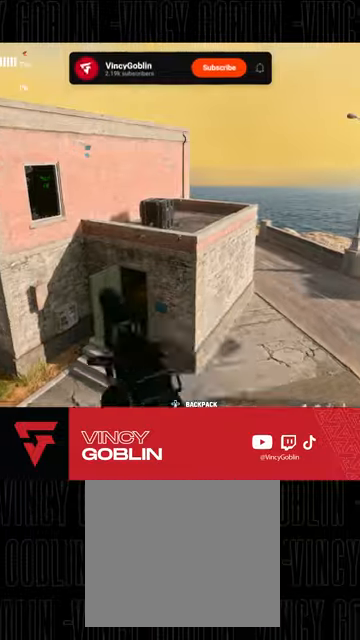
{"buttons": ["L1", "L2"], "left_stick": "up", "right_stick": "center", "events": [[67, "L3", "down"], [100, "L1", "down"], [100, "right_stick", "center"], [200, "L1", "up"], [200, "L3", "up"], [267, "L1", "down"], [267, "L3", "down"], [333, "L1", "up"], [367, "L3", "up"], [400, "L1", "down"], [400, "L2", "down"]]}
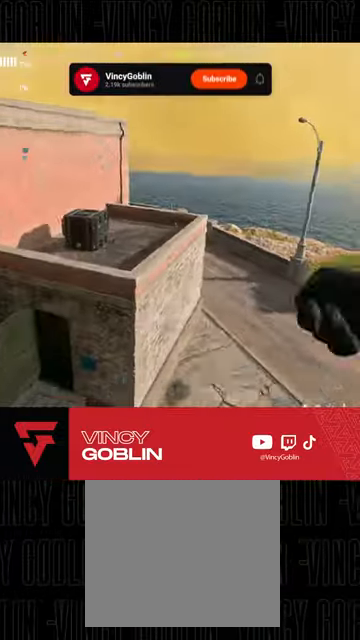
{"buttons": ["L1", "L2"], "left_stick": "up", "right_stick": "up-left", "events": [[67, "right_stick", "up-left"], [200, "L1", "up"], [200, "L2", "up"], [267, "L1", "down"], [267, "L2", "down"], [400, "L1", "up"], [400, "L2", "up"], [467, "L1", "down"], [467, "L2", "down"]]}
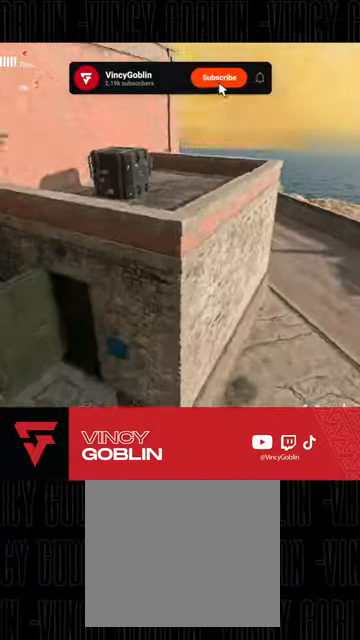
{"buttons": [], "left_stick": "up-left", "right_stick": "left"}
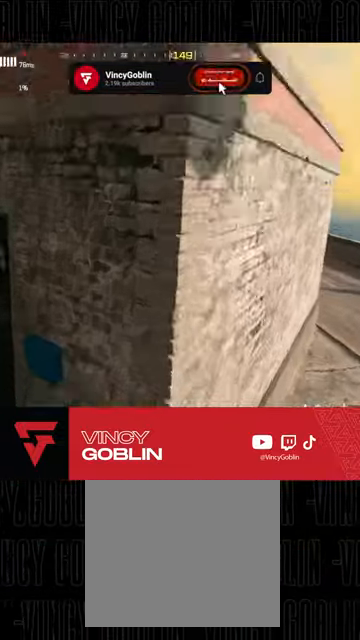
{"buttons": [], "left_stick": "up-left", "right_stick": "center", "events": [[67, "left_stick", "left"], [300, "right_stick", "center"], [333, "R3", "down"], [467, "left_stick", "up-left"], [500, "R3", "up"]]}
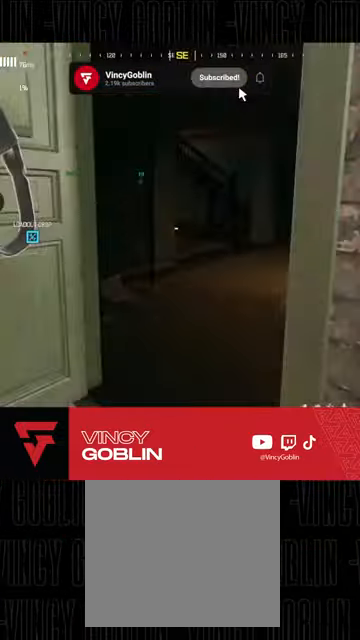
{"buttons": ["L3"], "left_stick": "up-right", "right_stick": "center", "events": [[33, "left_stick", "up"], [100, "L3", "down"], [133, "right_stick", "right"], [200, "L3", "up"], [233, "left_stick", "up-right"], [267, "L3", "down"], [267, "right_stick", "center"], [433, "L3", "up"], [500, "L3", "down"]]}
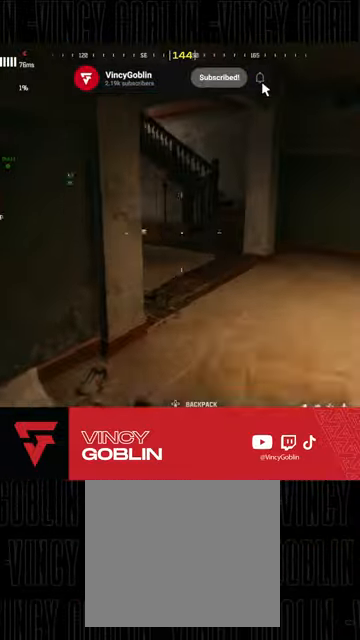
{"buttons": [], "left_stick": "up", "right_stick": "center", "events": [[67, "L3", "up"], [167, "L3", "down"], [200, "left_stick", "up"], [233, "L3", "up"], [367, "L3", "down"], [400, "TRIANGLE", "down"], [467, "L3", "up"], [467, "TRIANGLE", "up"]]}
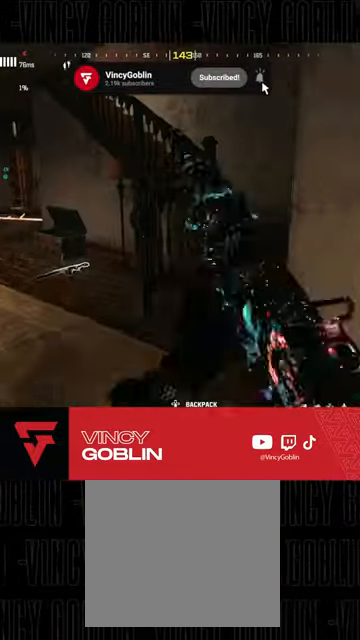
{"buttons": ["L3"], "left_stick": "up", "right_stick": "left", "events": [[67, "L3", "down"], [133, "L3", "up"], [167, "right_stick", "right"], [267, "L3", "down"], [333, "right_stick", "center"], [367, "L3", "up"], [433, "L3", "down"], [467, "right_stick", "left"]]}
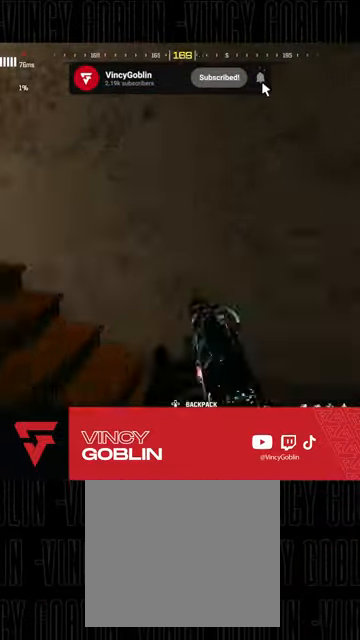
{"buttons": [], "left_stick": "up", "right_stick": "center", "events": [[33, "L3", "up"], [133, "L3", "down"], [233, "right_stick", "up"], [267, "L3", "up"], [333, "right_stick", "up-left"], [367, "L3", "down"], [467, "L3", "up"], [500, "right_stick", "center"]]}
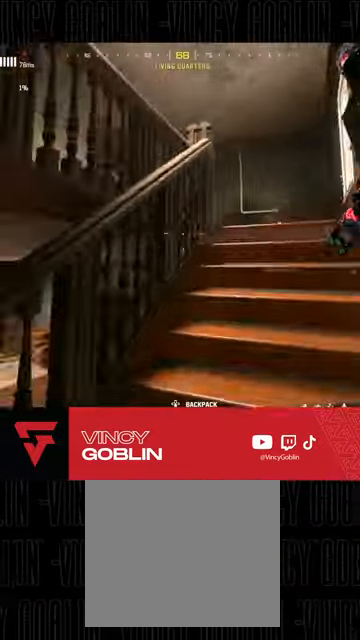
{"buttons": ["L3"], "left_stick": "up", "right_stick": "left", "events": [[33, "L1", "down"], [133, "L1", "up"], [300, "L3", "down"], [300, "left_stick", "up-right"], [400, "L3", "up"], [400, "left_stick", "up"], [467, "L3", "down"], [500, "right_stick", "left"]]}
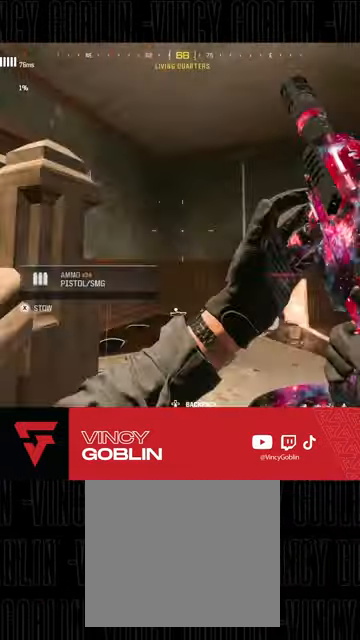
{"buttons": [], "left_stick": "center", "right_stick": "right", "events": [[100, "L3", "up"], [300, "left_stick", "up-left"], [433, "right_stick", "center"], [467, "left_stick", "center"], [500, "right_stick", "right"]]}
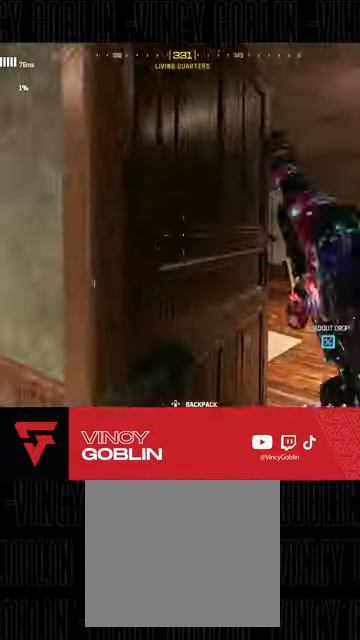
{"buttons": [], "left_stick": "center", "right_stick": "left", "events": [[67, "left_stick", "up-right"], [133, "right_stick", "center"], [167, "L3", "down"], [167, "left_stick", "up"], [300, "L3", "up"], [400, "left_stick", "right"], [500, "left_stick", "center"], [500, "right_stick", "left"]]}
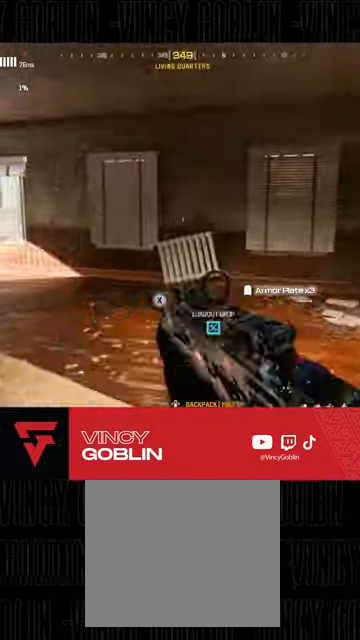
{"buttons": ["R3"], "left_stick": "up", "right_stick": "center", "events": [[33, "left_stick", "up-right"], [100, "left_stick", "up"], [200, "L3", "down"], [233, "right_stick", "center"], [267, "L3", "up"], [367, "L3", "down"], [433, "L3", "up"], [467, "R3", "down"]]}